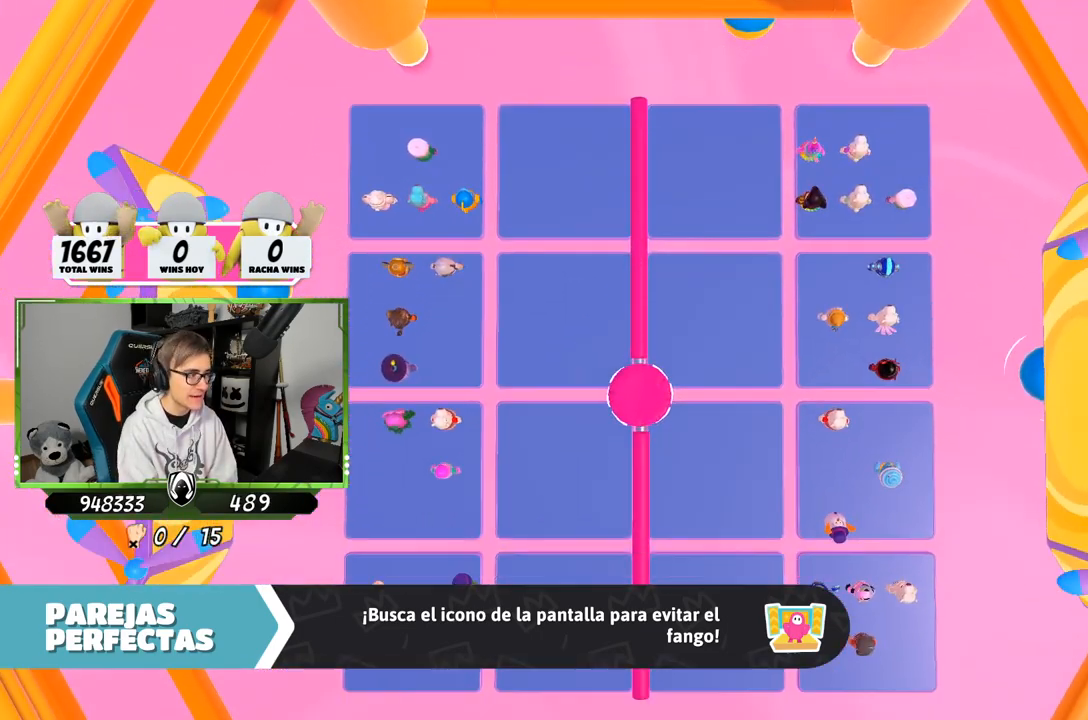
Gameplay with a controller (PlayStation layout); each line is a JSON object with the inputs held at the frame after it. "events" lists button and stick changes between this image and that frame as [ms after this image, input, new state], when the widget could be followed in between.
{"buttons": [], "left_stick": "center", "right_stick": "center", "events": [[217, "right_stick", "down-right"], [417, "right_stick", "center"]]}
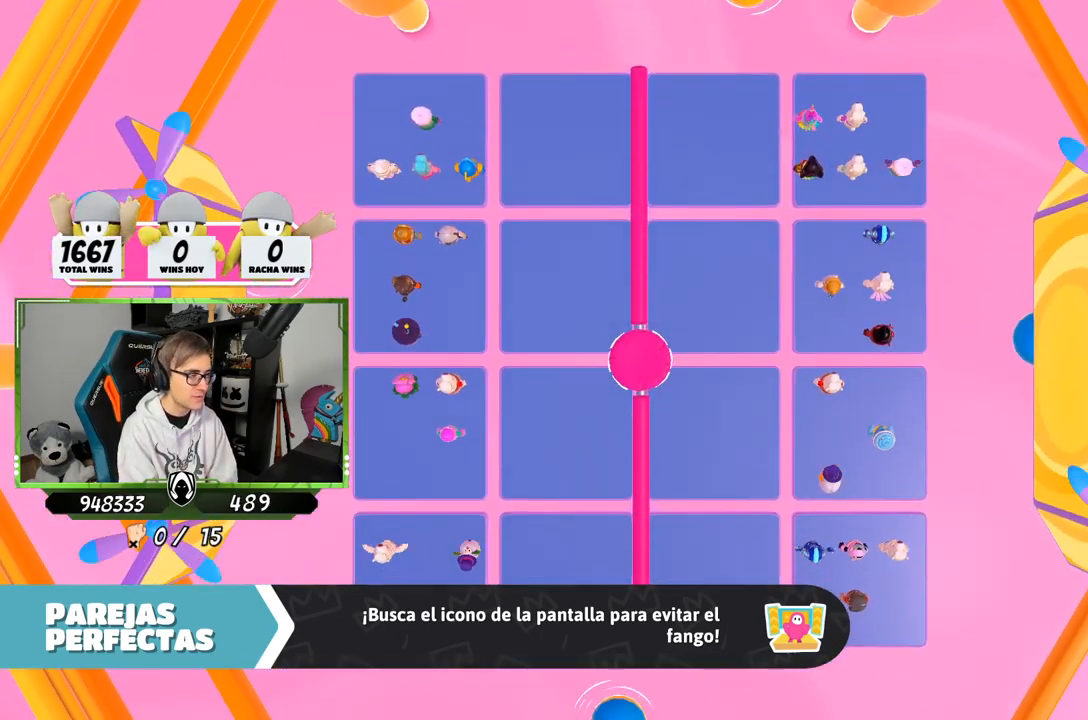
{"buttons": [], "left_stick": "center", "right_stick": "center", "events": []}
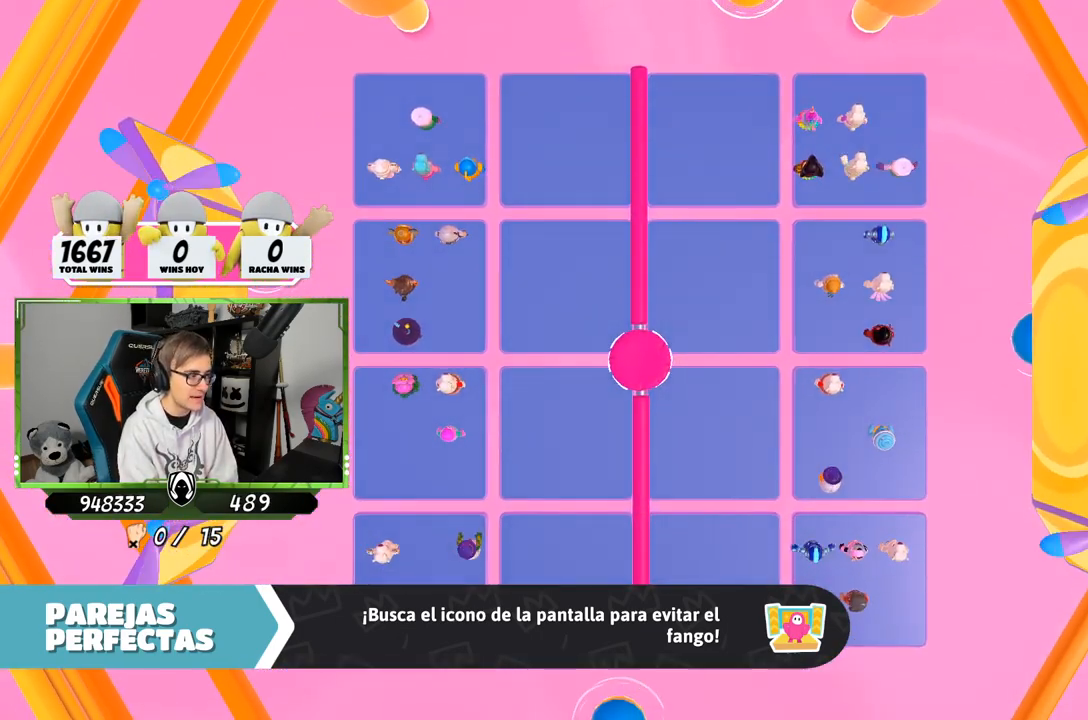
{"buttons": [], "left_stick": "center", "right_stick": "center", "events": []}
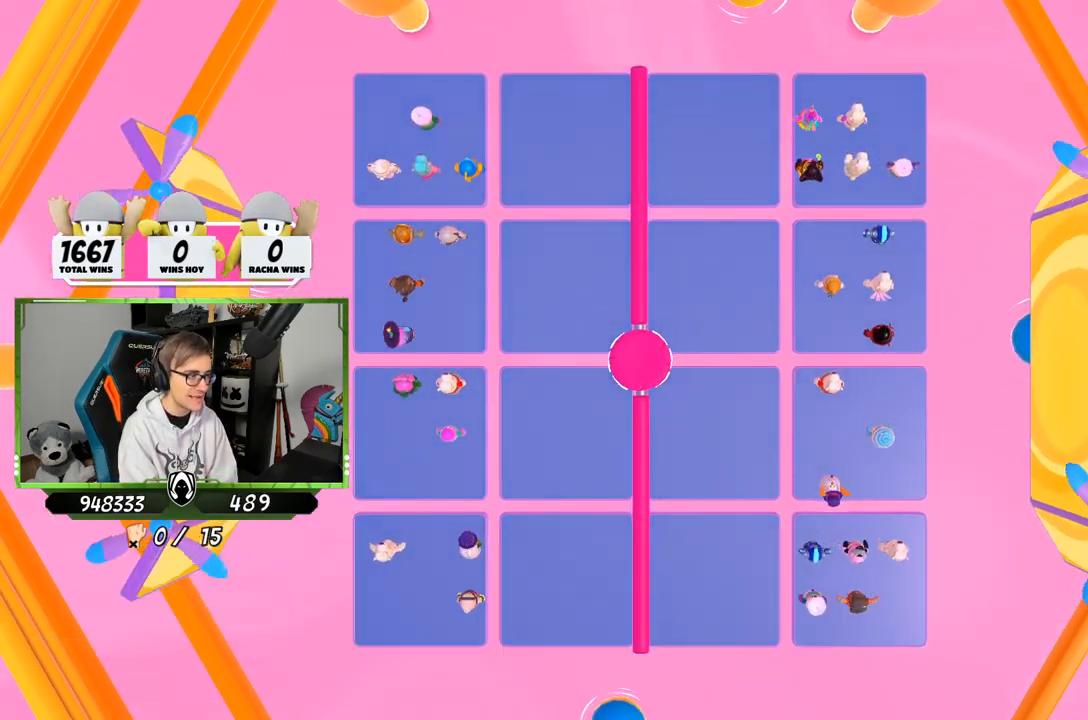
{"buttons": [], "left_stick": "center", "right_stick": "center", "events": []}
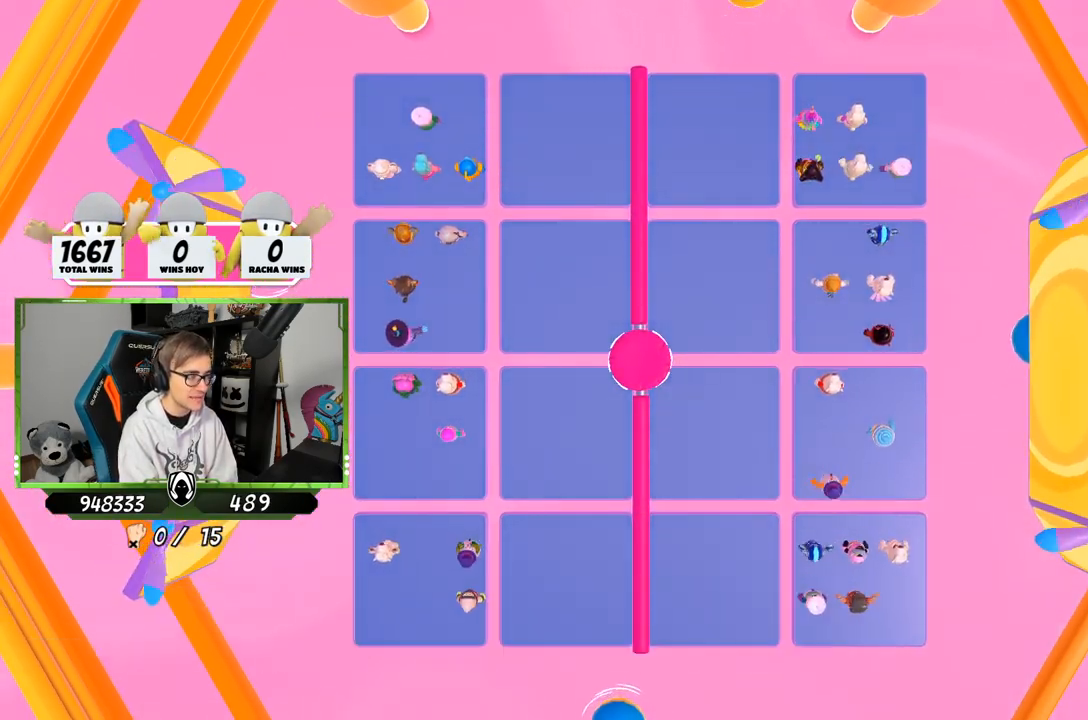
{"buttons": [], "left_stick": "center", "right_stick": "center", "events": []}
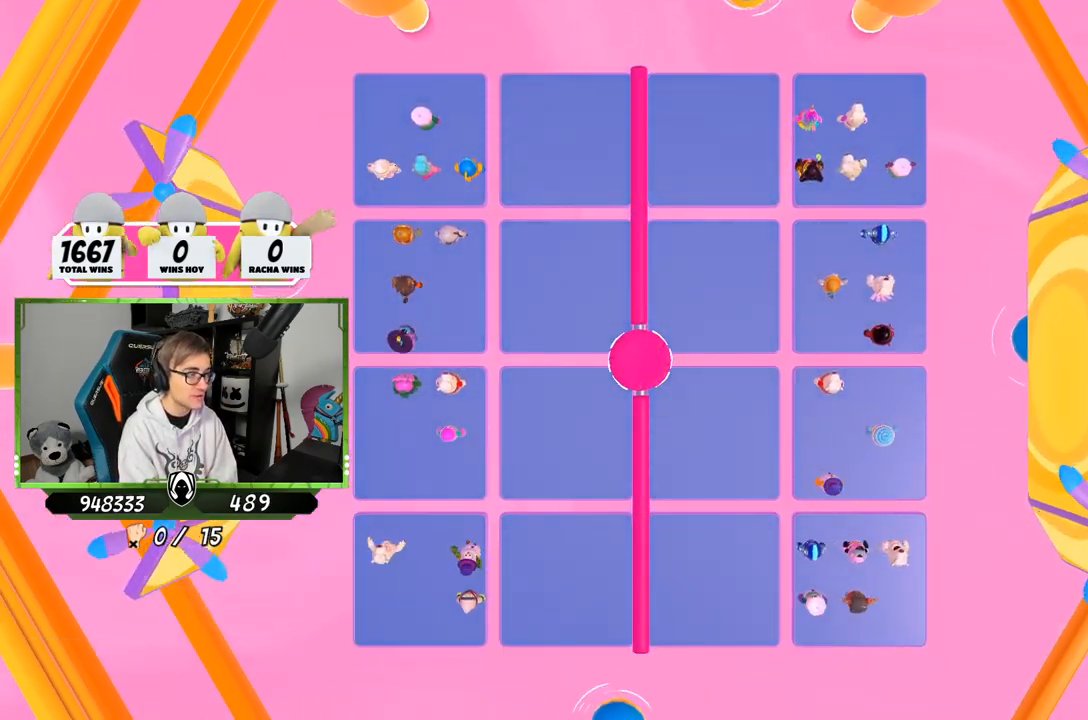
{"buttons": [], "left_stick": "up", "right_stick": "center", "events": [[50, "left_stick", "up"]]}
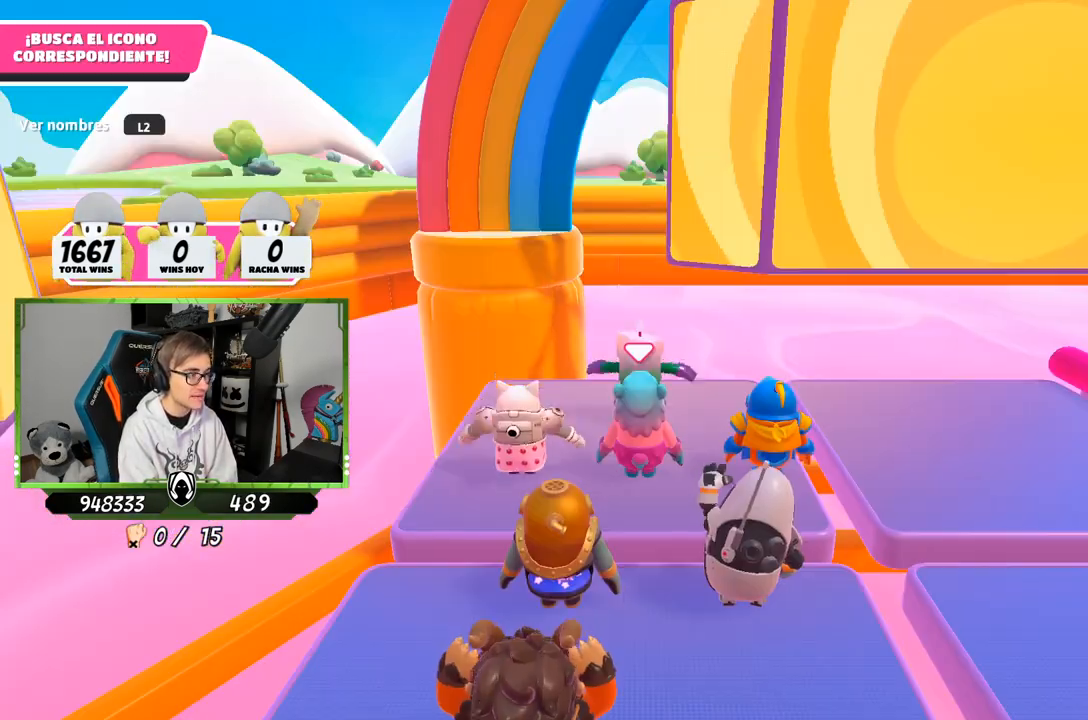
{"buttons": [], "left_stick": "up", "right_stick": "center", "events": []}
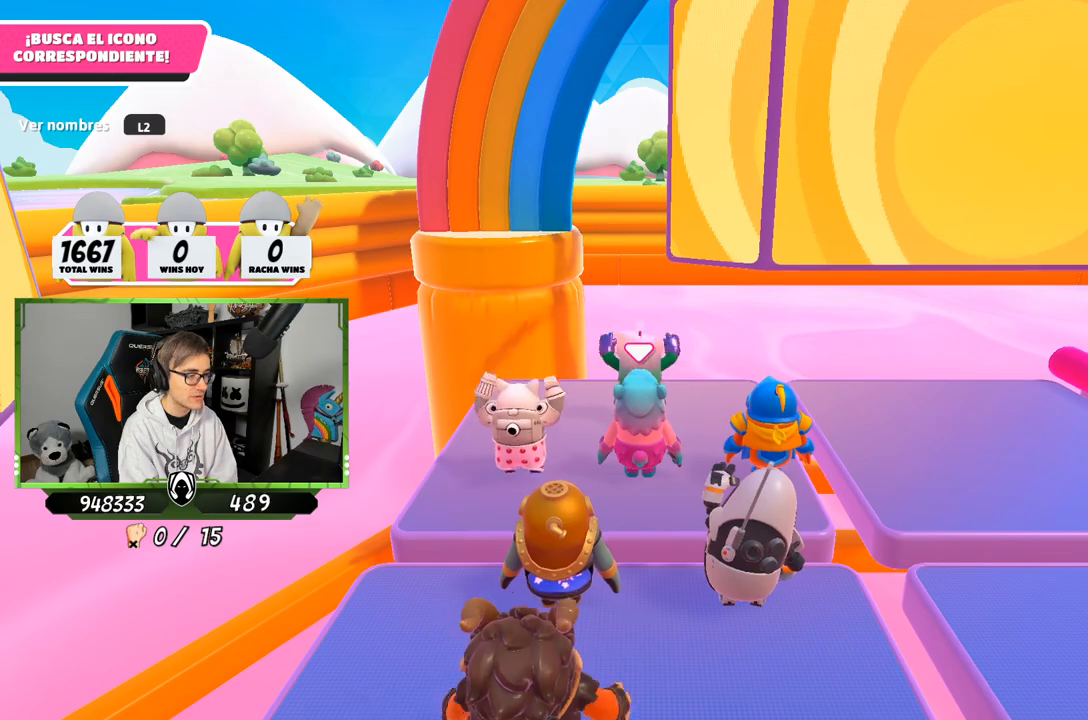
{"buttons": [], "left_stick": "center", "right_stick": "right", "events": [[17, "right_stick", "down-right"], [50, "left_stick", "center"], [483, "right_stick", "right"]]}
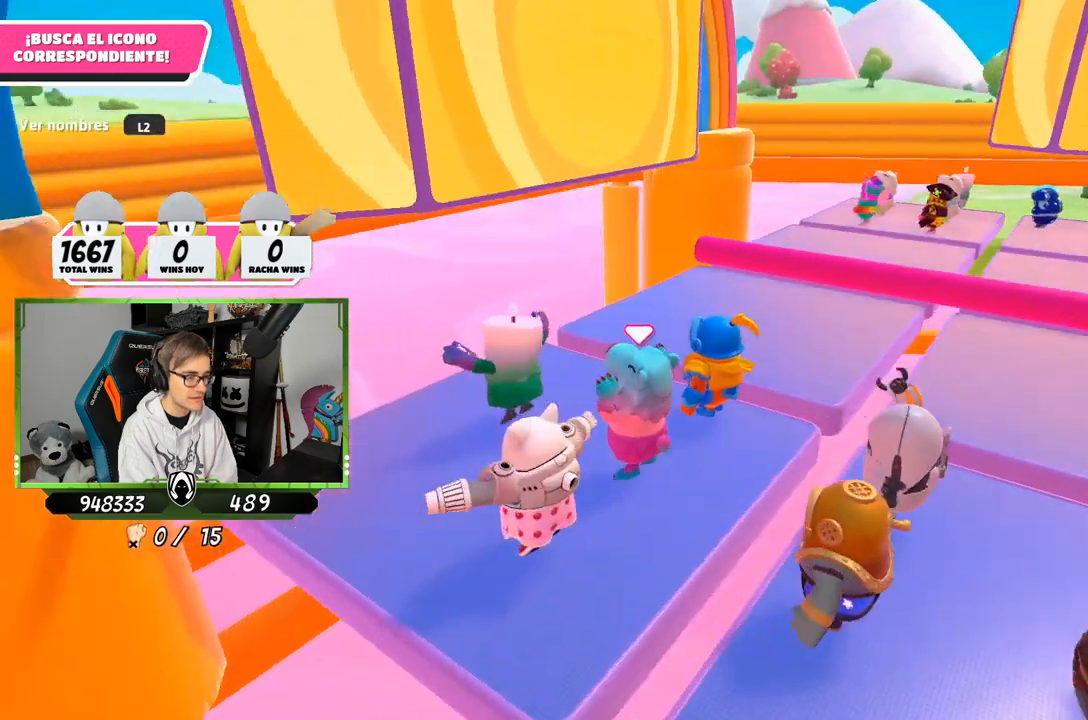
{"buttons": [], "left_stick": "center", "right_stick": "center", "events": [[450, "right_stick", "center"]]}
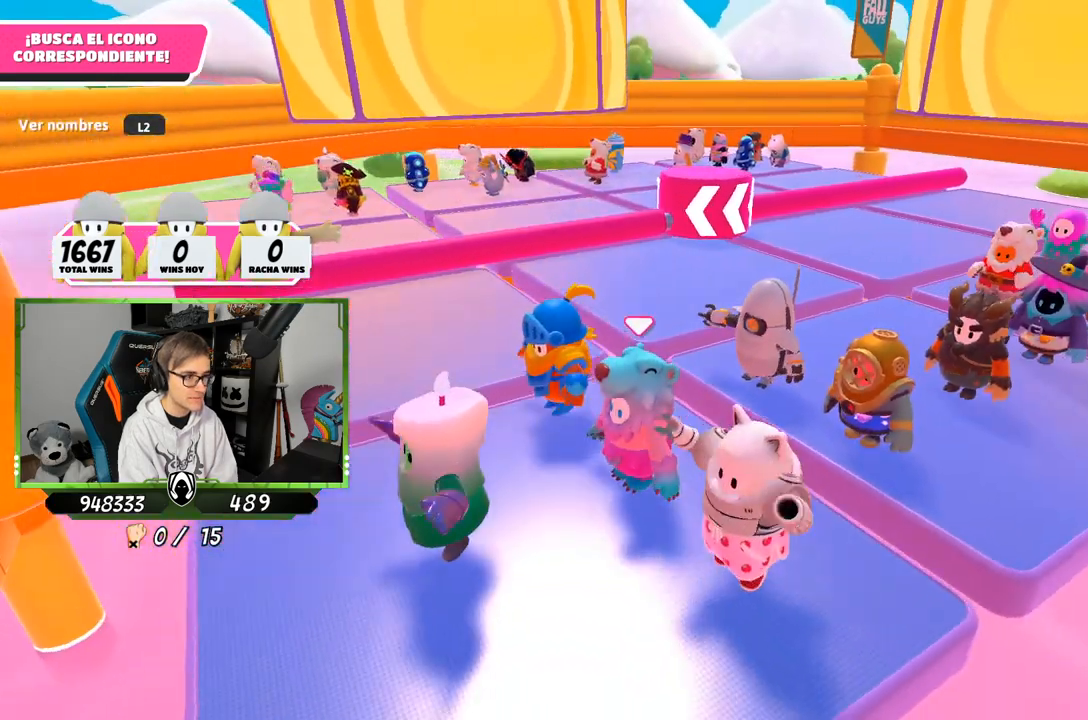
{"buttons": [], "left_stick": "down", "right_stick": "center", "events": [[83, "left_stick", "down-left"], [83, "right_stick", "right"], [217, "right_stick", "center"], [450, "left_stick", "down"]]}
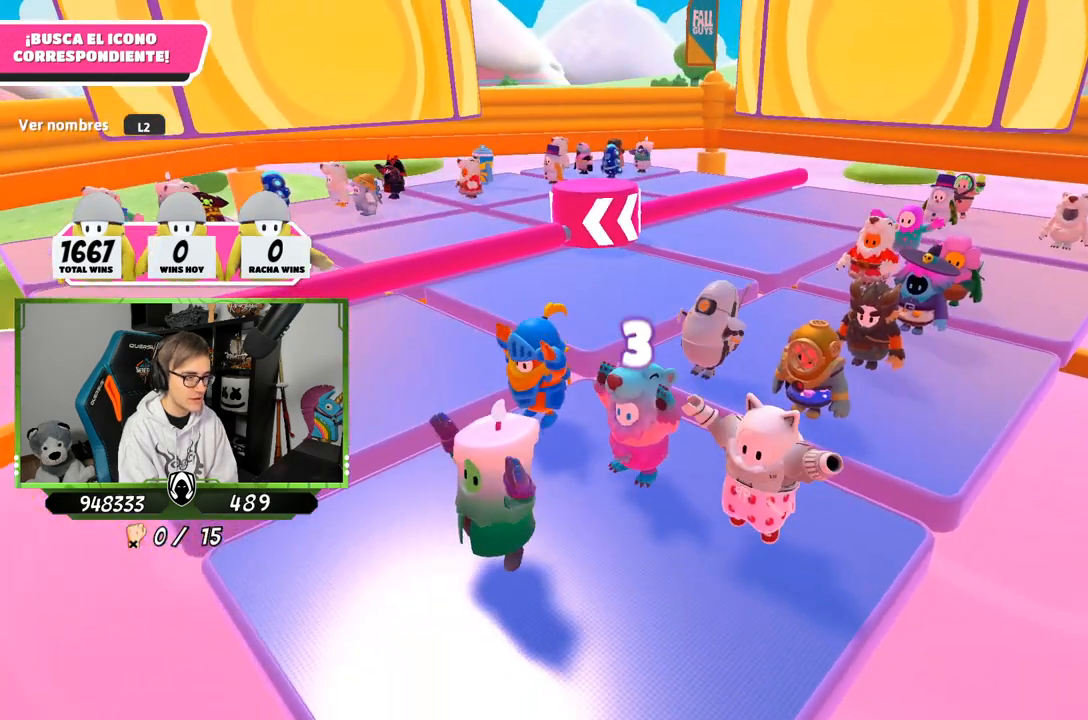
{"buttons": [], "left_stick": "down", "right_stick": "center", "events": []}
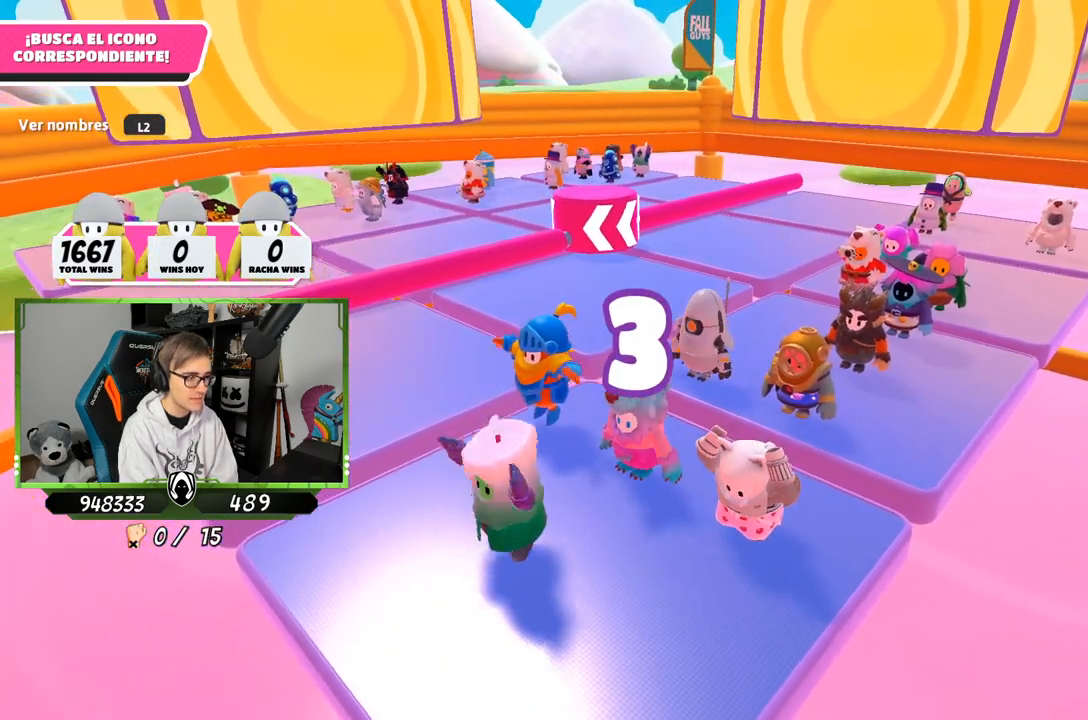
{"buttons": [], "left_stick": "down", "right_stick": "center", "events": []}
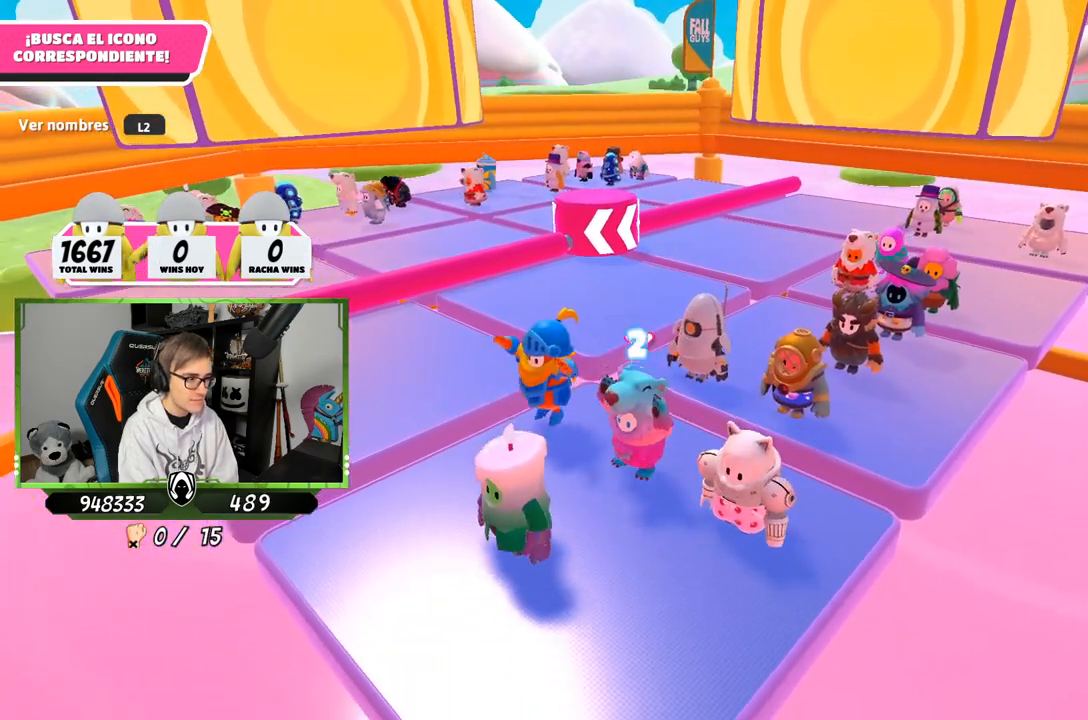
{"buttons": [], "left_stick": "down", "right_stick": "center", "events": []}
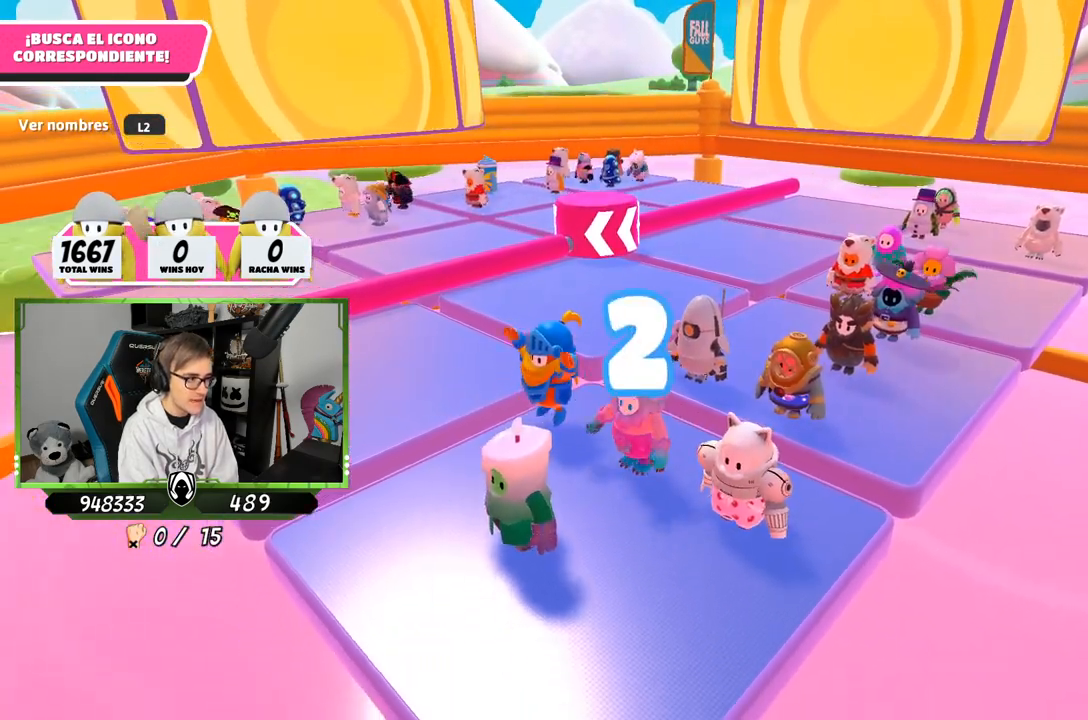
{"buttons": [], "left_stick": "down", "right_stick": "center", "events": []}
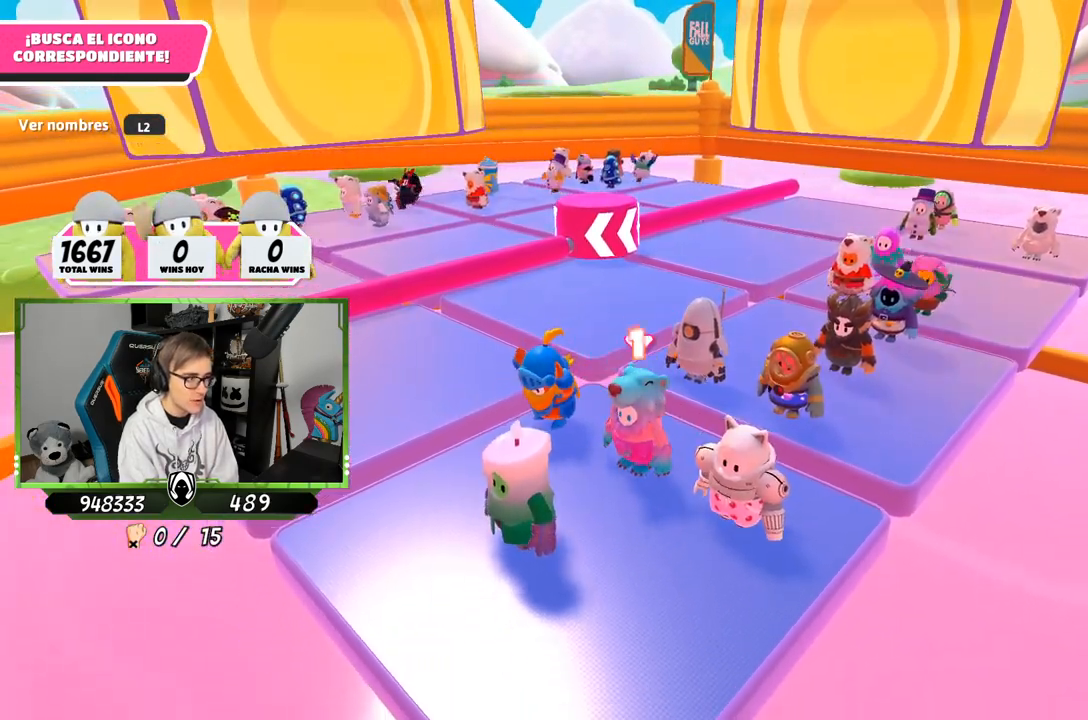
{"buttons": [], "left_stick": "down", "right_stick": "center", "events": []}
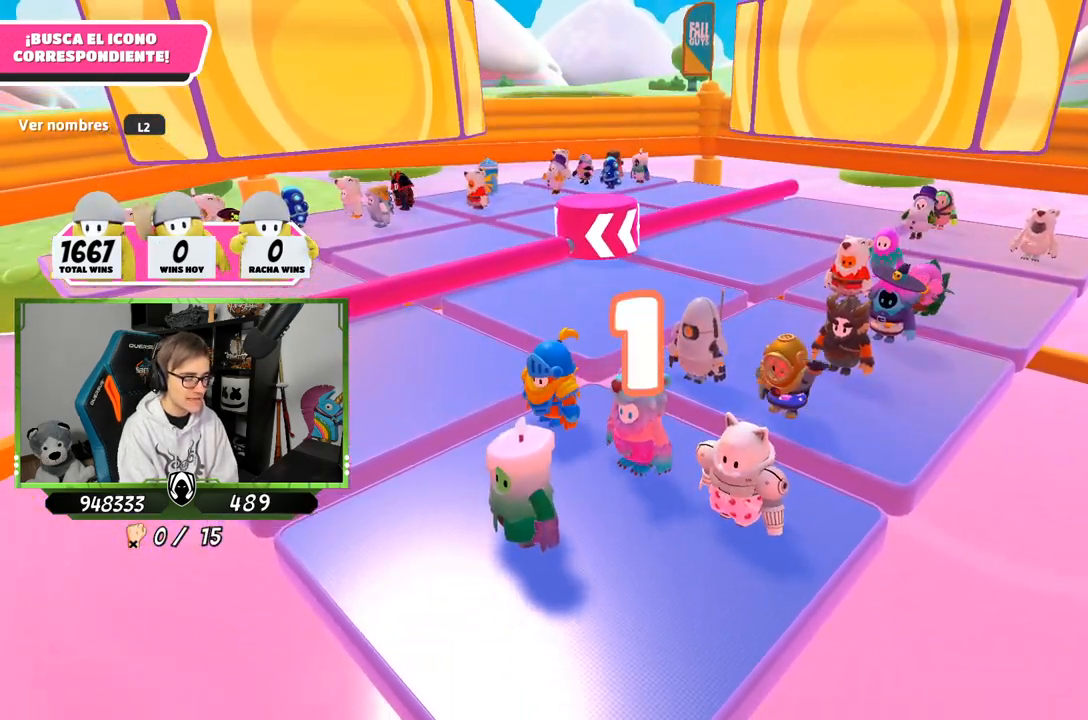
{"buttons": [], "left_stick": "down", "right_stick": "center", "events": []}
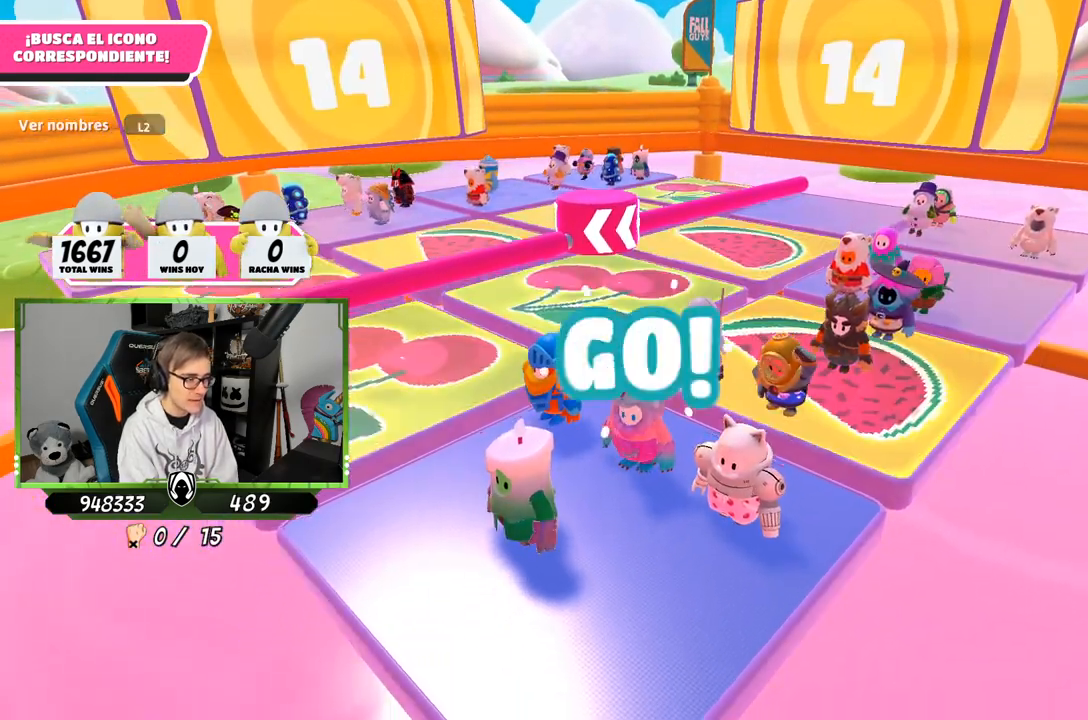
{"buttons": [], "left_stick": "center", "right_stick": "down", "events": [[350, "right_stick", "down"], [383, "left_stick", "center"]]}
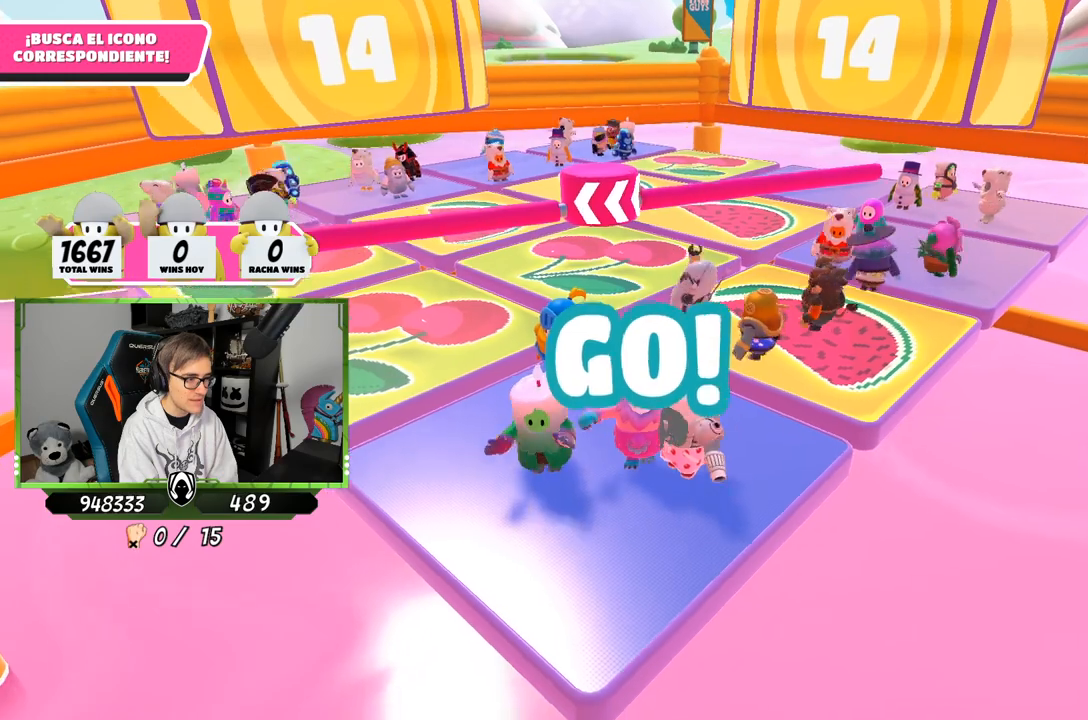
{"buttons": [], "left_stick": "down", "right_stick": "center", "events": [[483, "left_stick", "down"], [483, "right_stick", "center"]]}
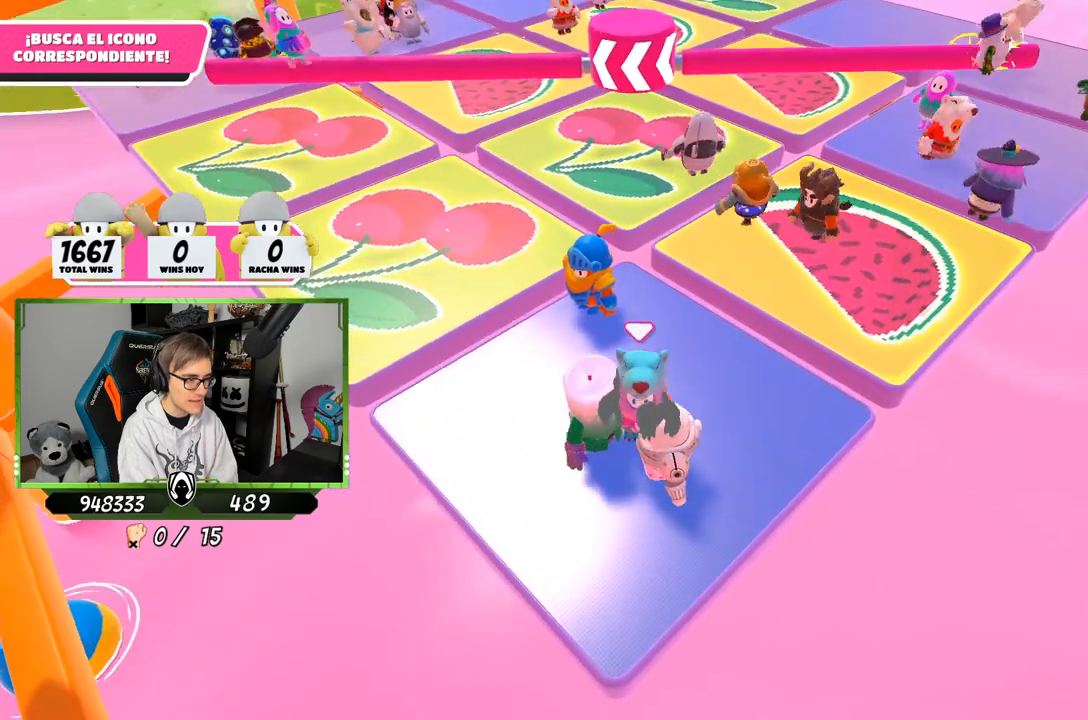
{"buttons": [], "left_stick": "center", "right_stick": "center", "events": [[83, "left_stick", "center"]]}
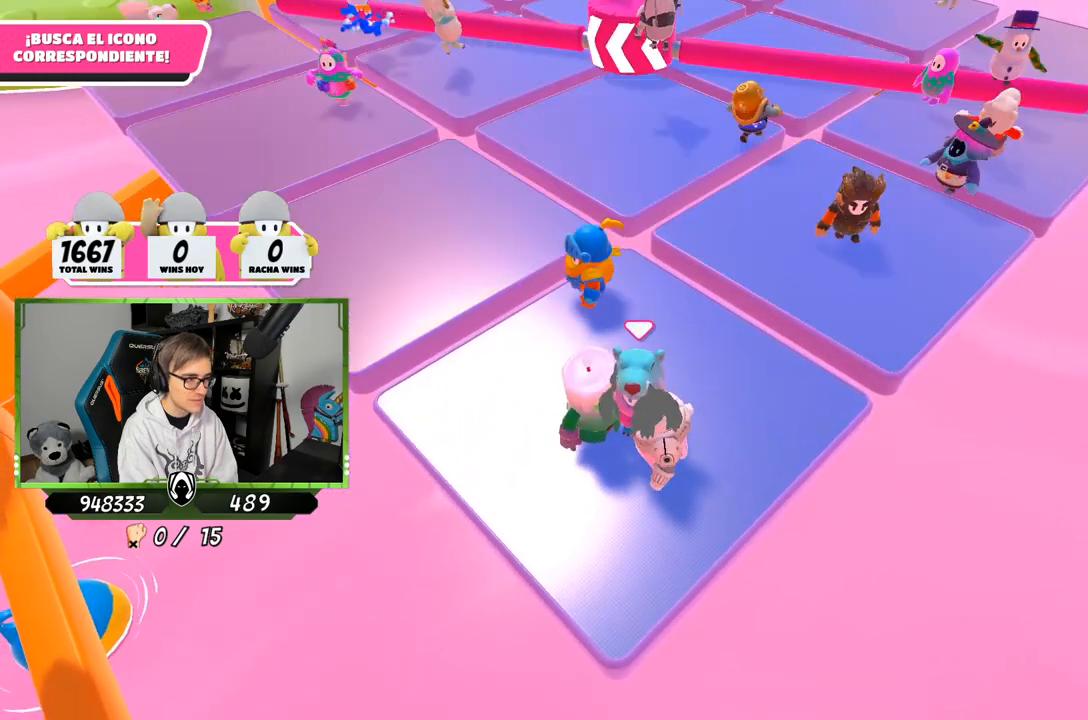
{"buttons": [], "left_stick": "center", "right_stick": "center", "events": [[117, "left_stick", "down-left"], [250, "left_stick", "center"]]}
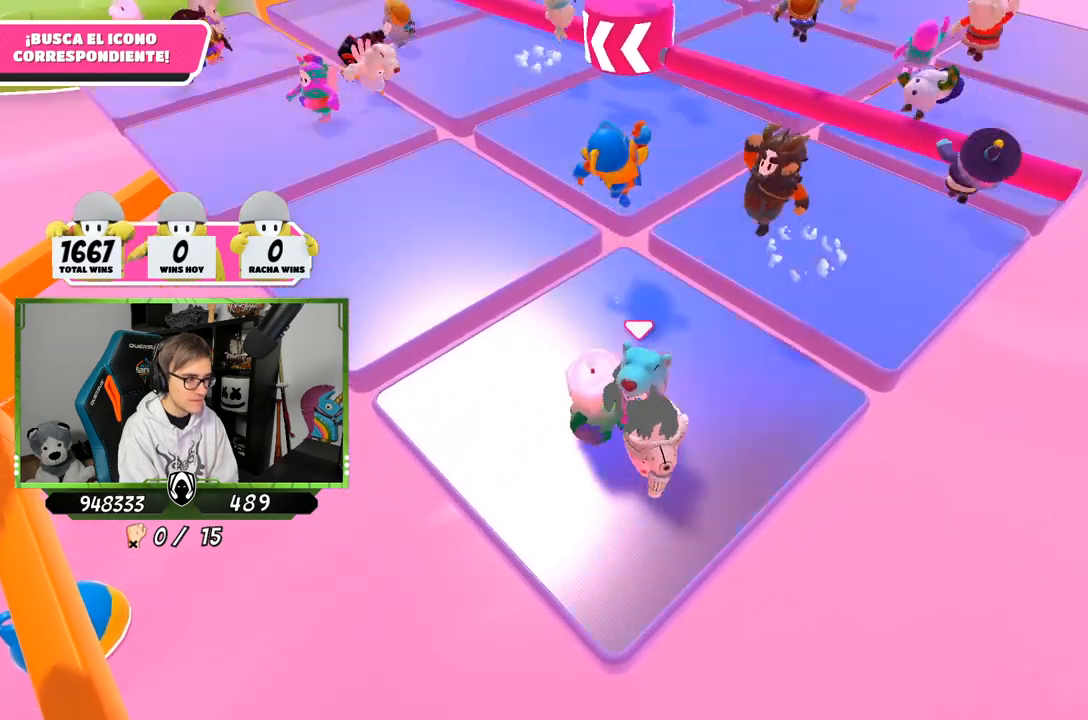
{"buttons": [], "left_stick": "center", "right_stick": "center", "events": []}
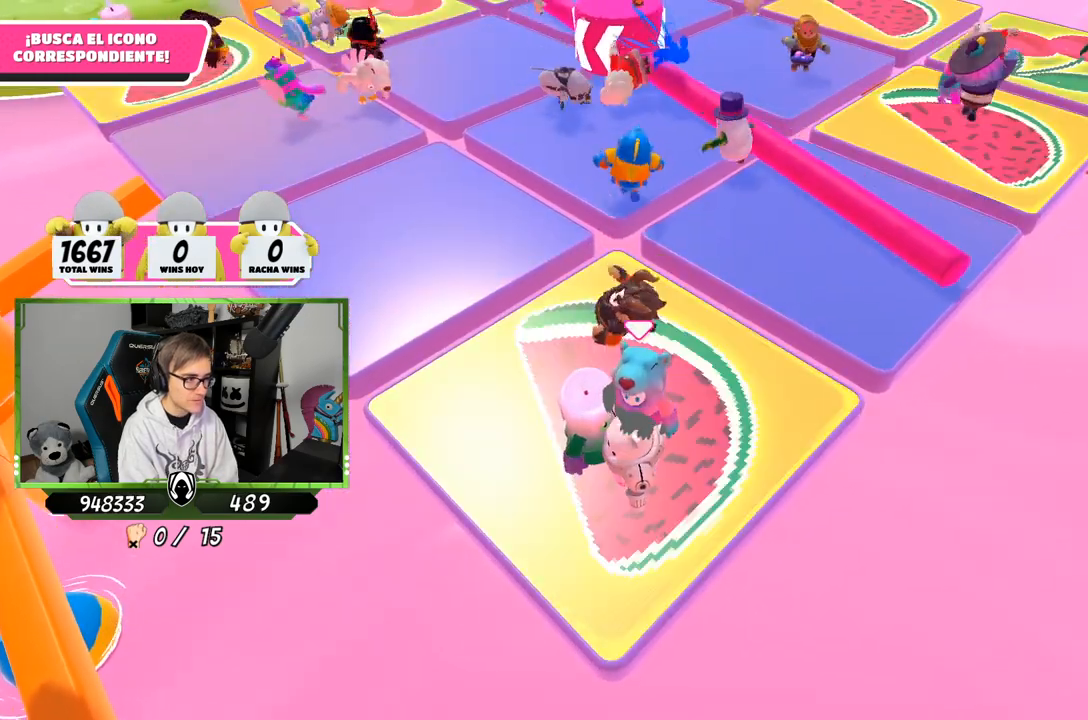
{"buttons": [], "left_stick": "center", "right_stick": "center", "events": [[283, "left_stick", "left"], [383, "left_stick", "center"]]}
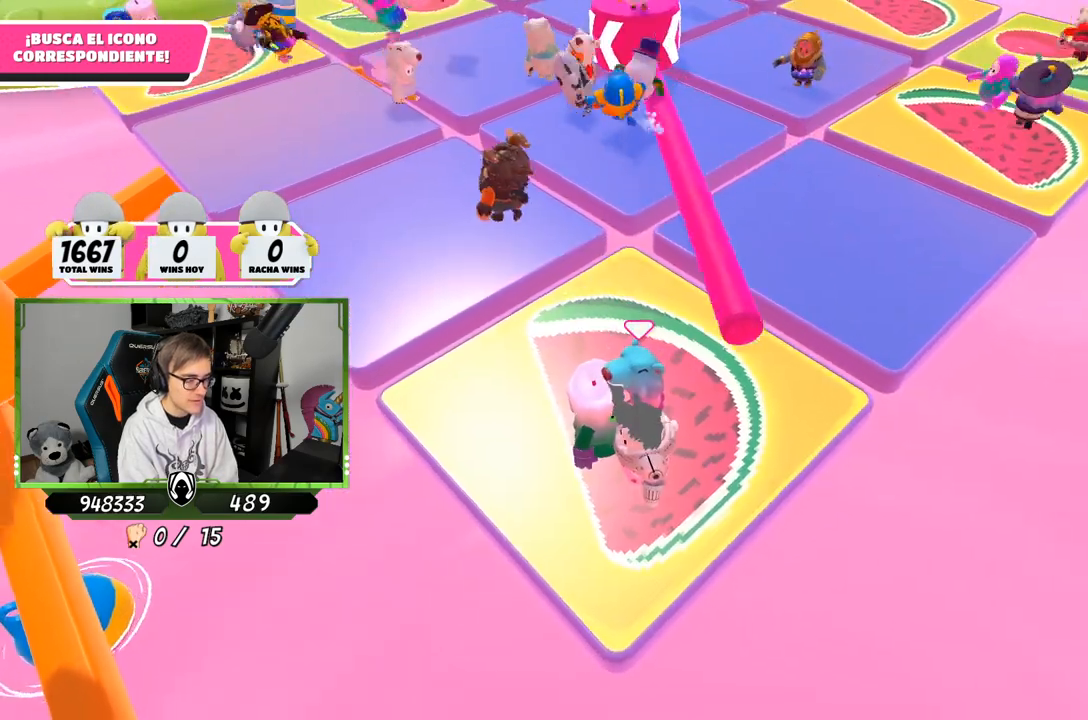
{"buttons": [], "left_stick": "center", "right_stick": "up", "events": [[383, "right_stick", "up"]]}
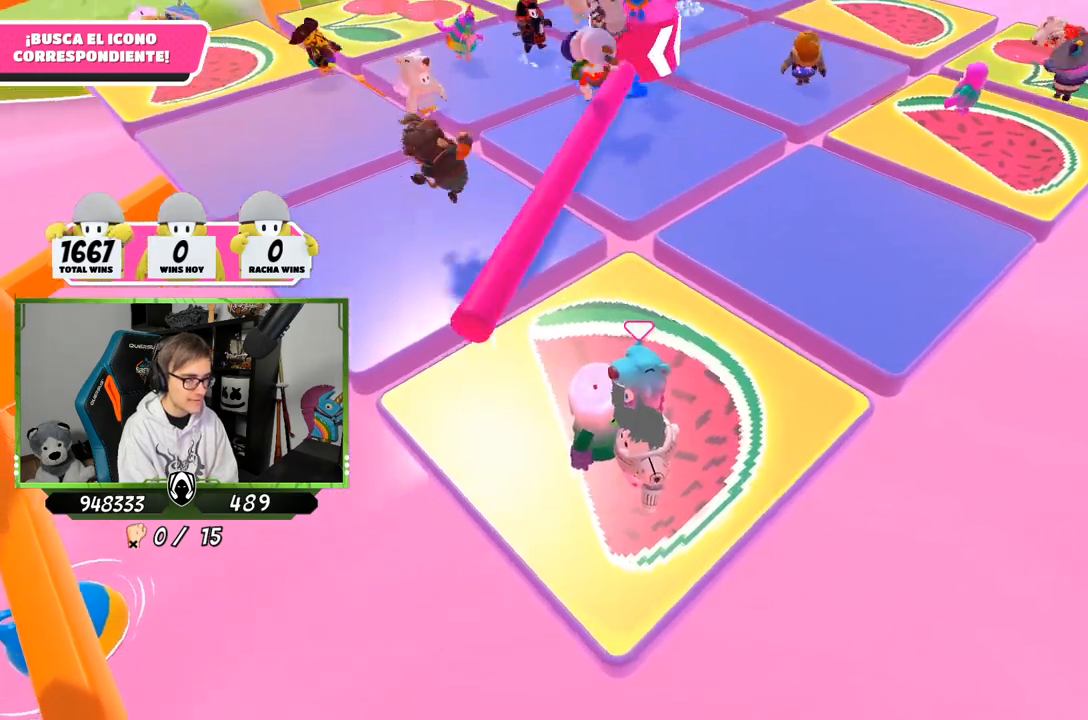
{"buttons": [], "left_stick": "center", "right_stick": "center", "events": [[217, "right_stick", "center"]]}
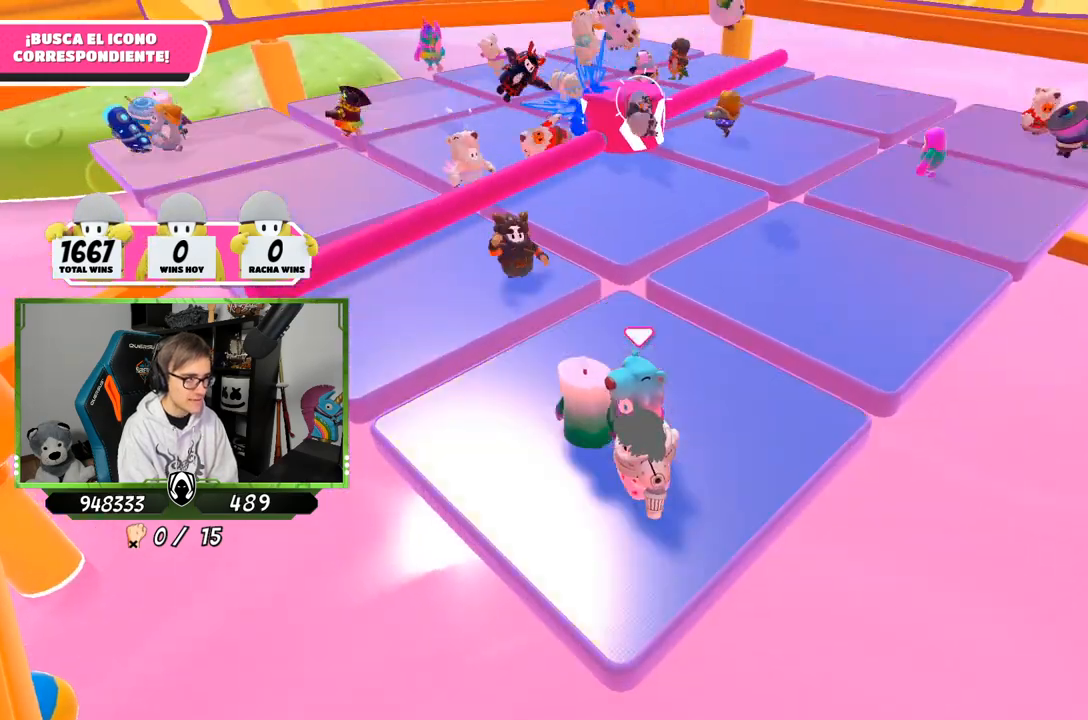
{"buttons": [], "left_stick": "center", "right_stick": "center", "events": [[217, "right_stick", "up"], [383, "right_stick", "center"]]}
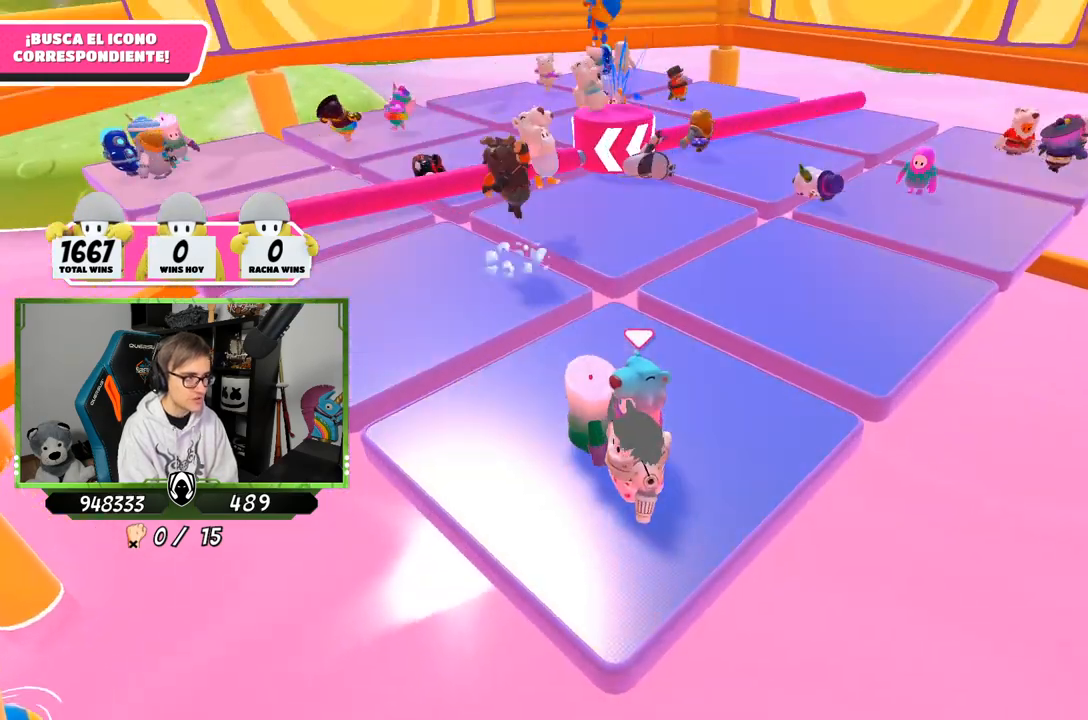
{"buttons": [], "left_stick": "center", "right_stick": "center", "events": []}
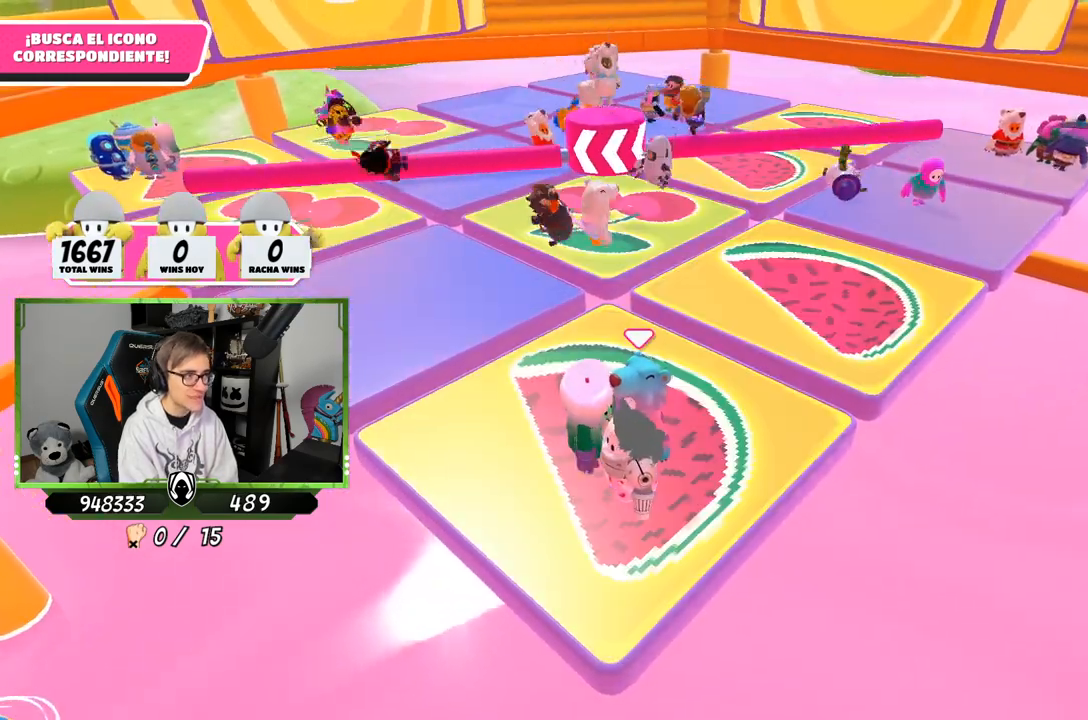
{"buttons": [], "left_stick": "center", "right_stick": "down", "events": [[317, "right_stick", "down"]]}
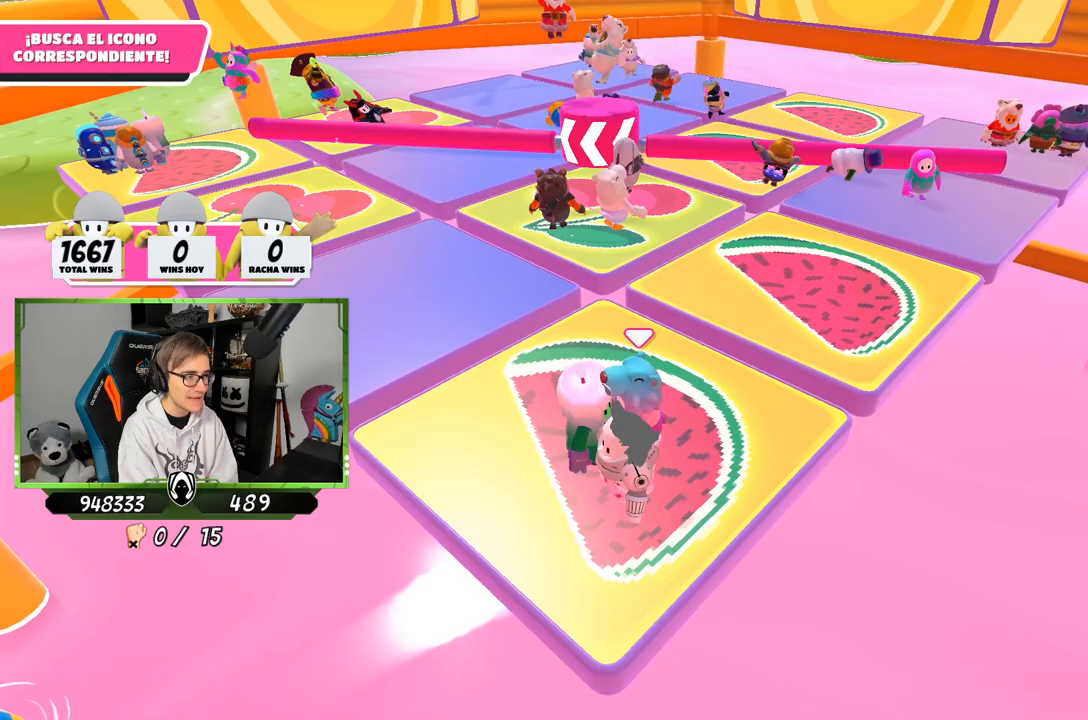
{"buttons": [], "left_stick": "center", "right_stick": "up", "events": [[217, "right_stick", "center"], [350, "right_stick", "up"]]}
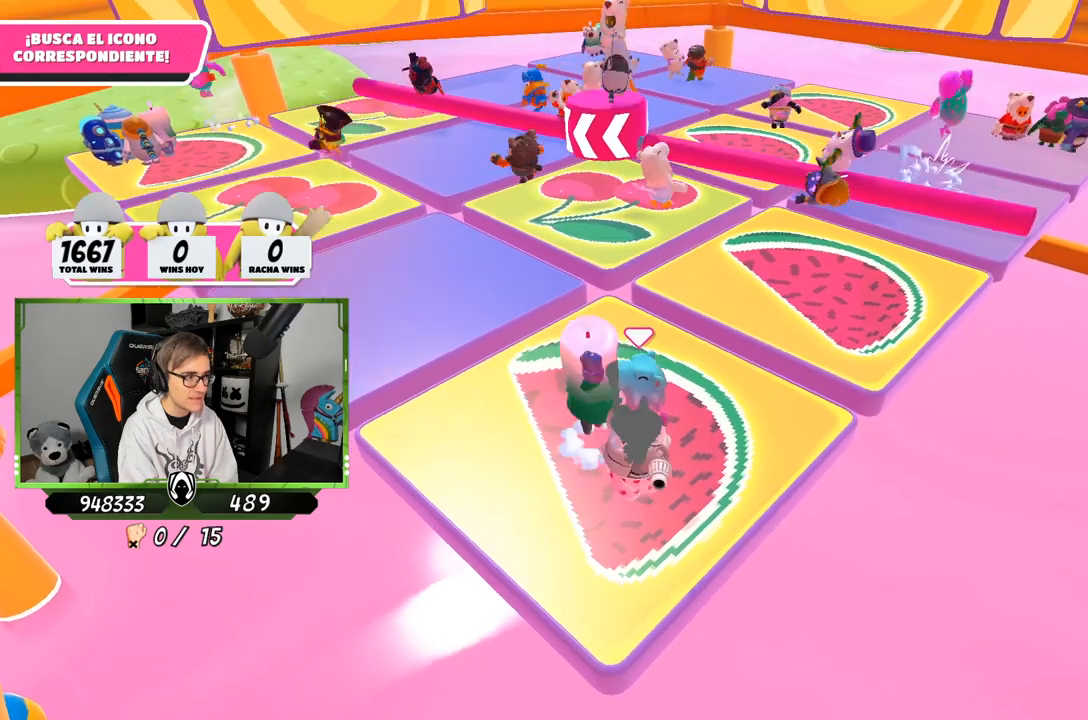
{"buttons": [], "left_stick": "center", "right_stick": "center", "events": [[17, "right_stick", "center"]]}